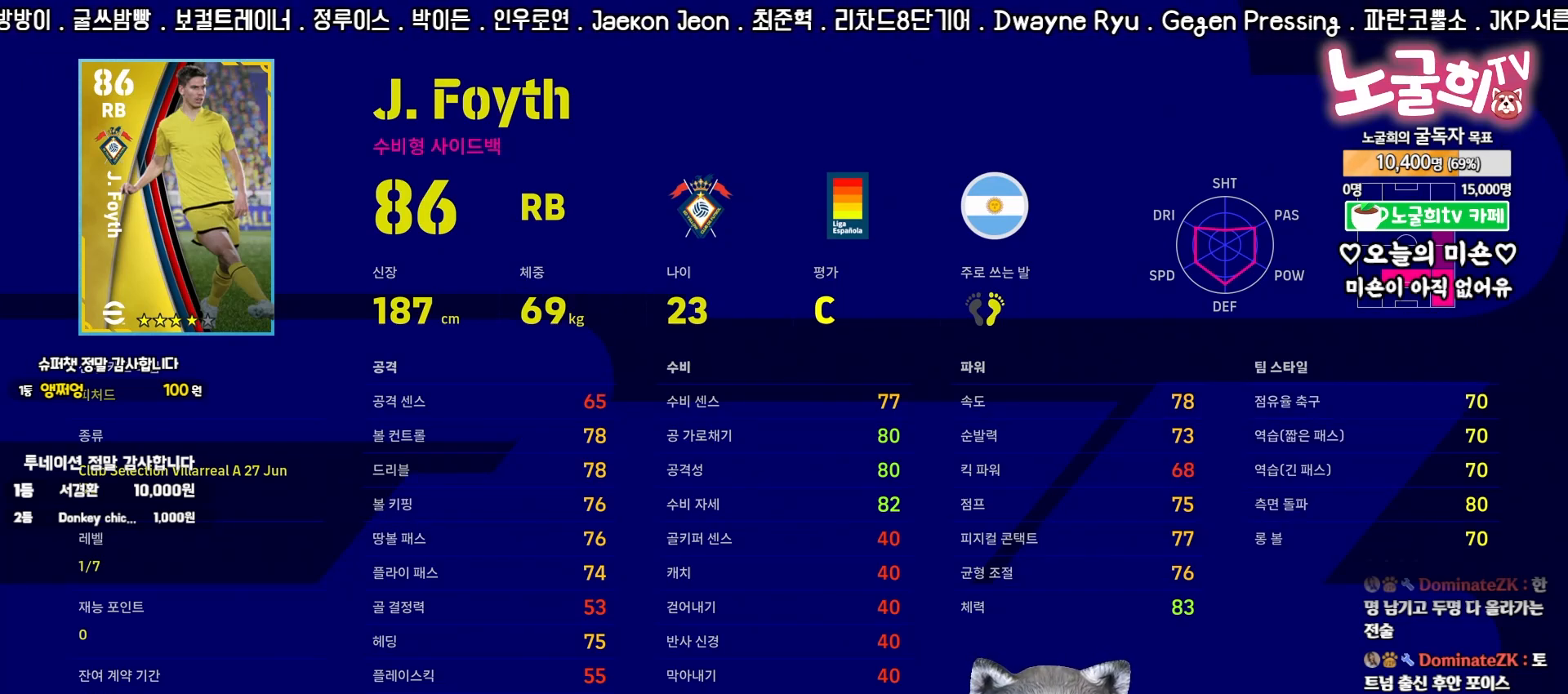
Gameplay with a controller (PlayStation layout); each line is a JSON object with the inputs held at the frame after it. "events" lists button and stick changes between this image and that frame as [ms after this image, input, new state], when the widget could be followed in between. Not read: L3 R3 left_stick.
{"buttons": [], "right_stick": "center", "events": [[300, "TRIANGLE", "down"], [400, "TRIANGLE", "up"]]}
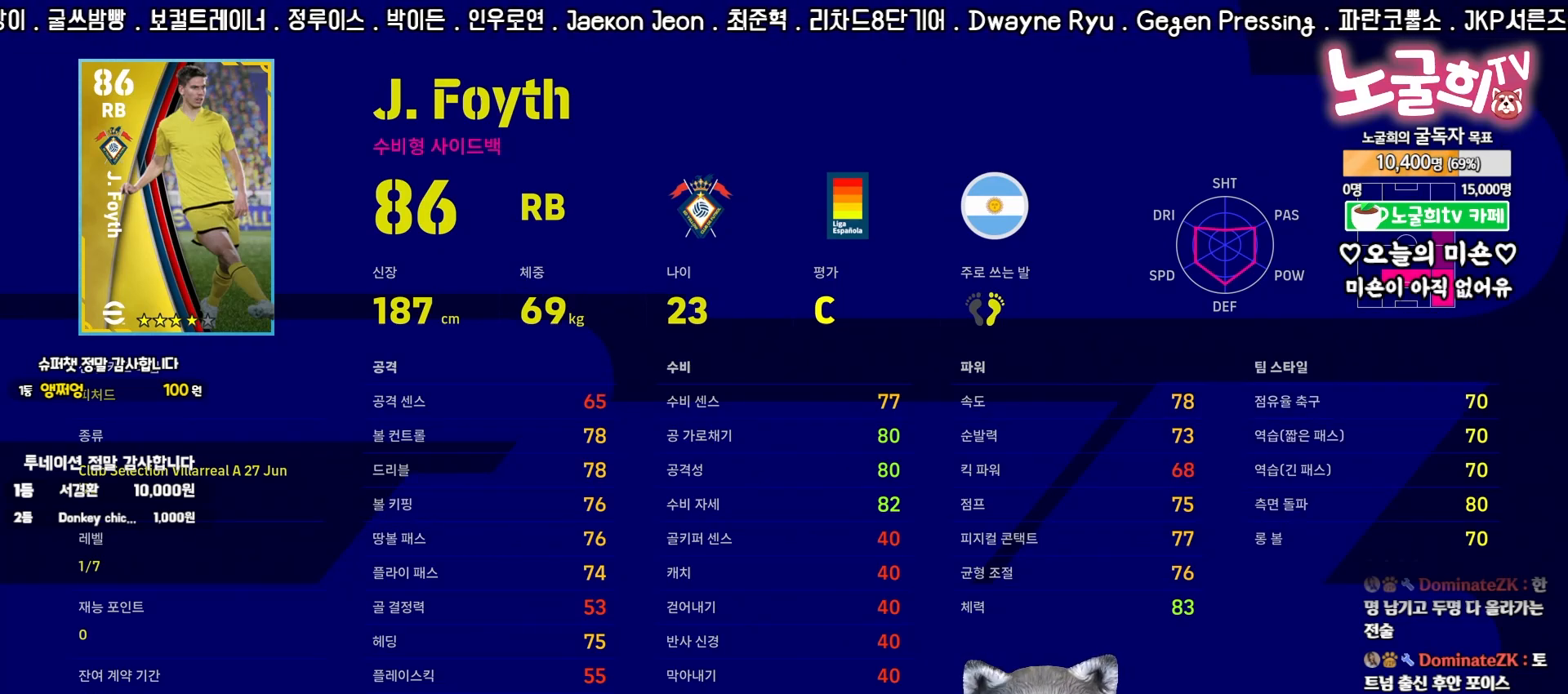
{"buttons": [], "right_stick": "center", "events": []}
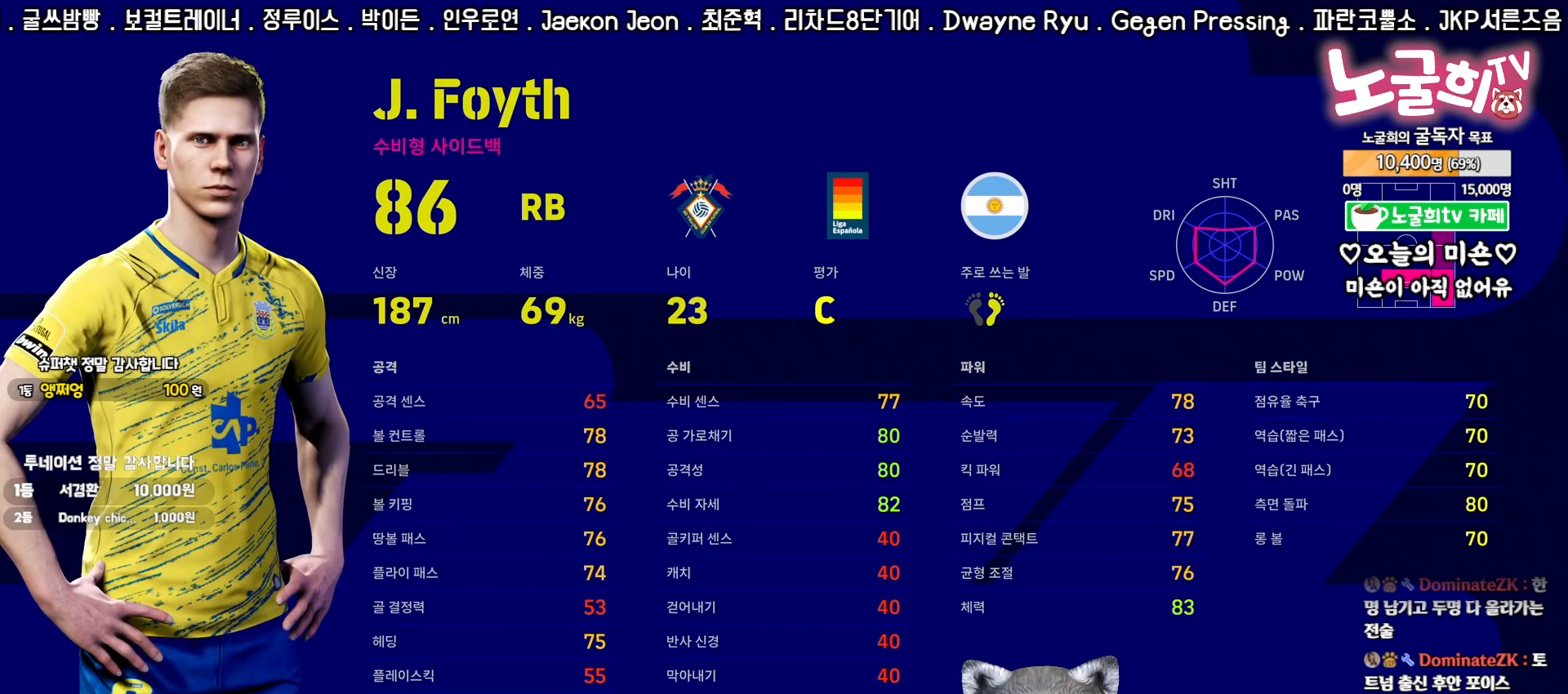
{"buttons": [], "right_stick": "center", "events": []}
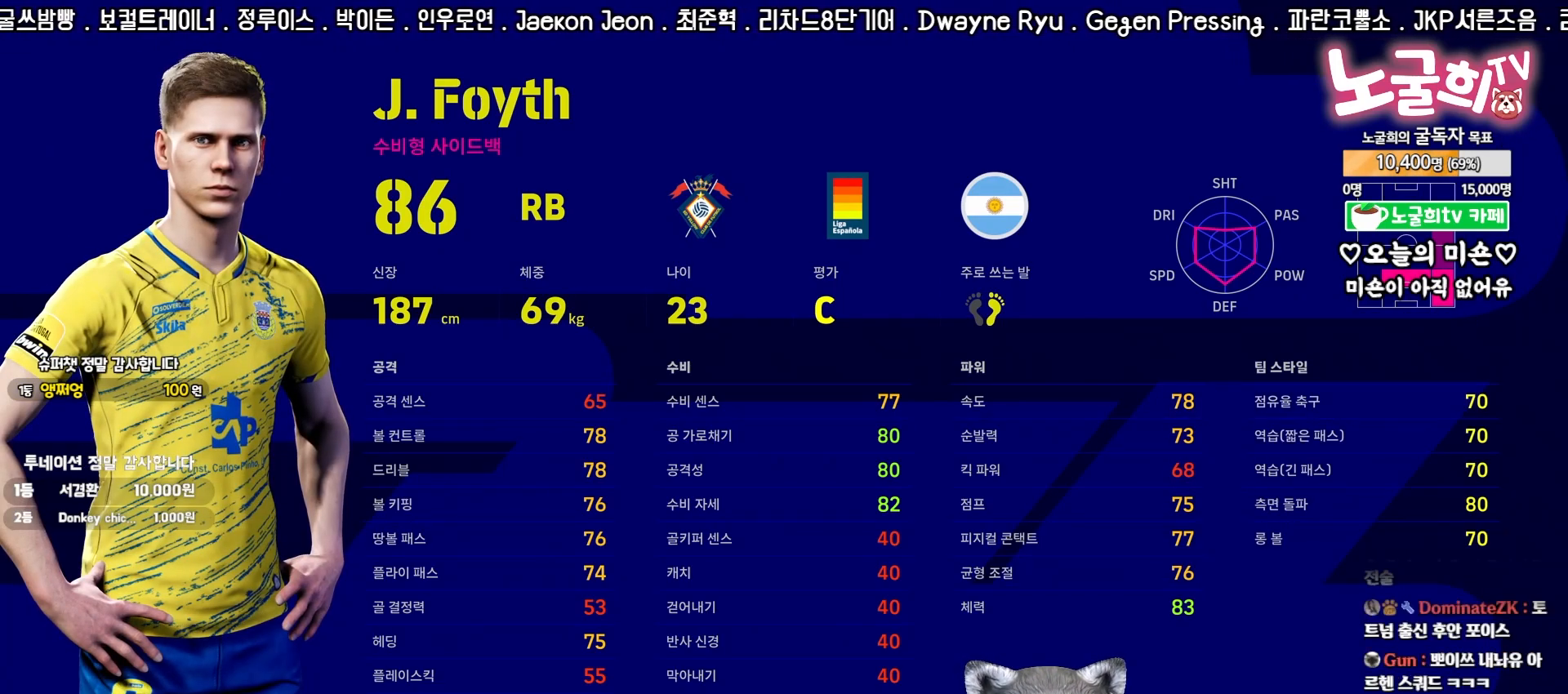
{"buttons": [], "right_stick": "center", "events": [[217, "TRIANGLE", "down"], [333, "TRIANGLE", "up"]]}
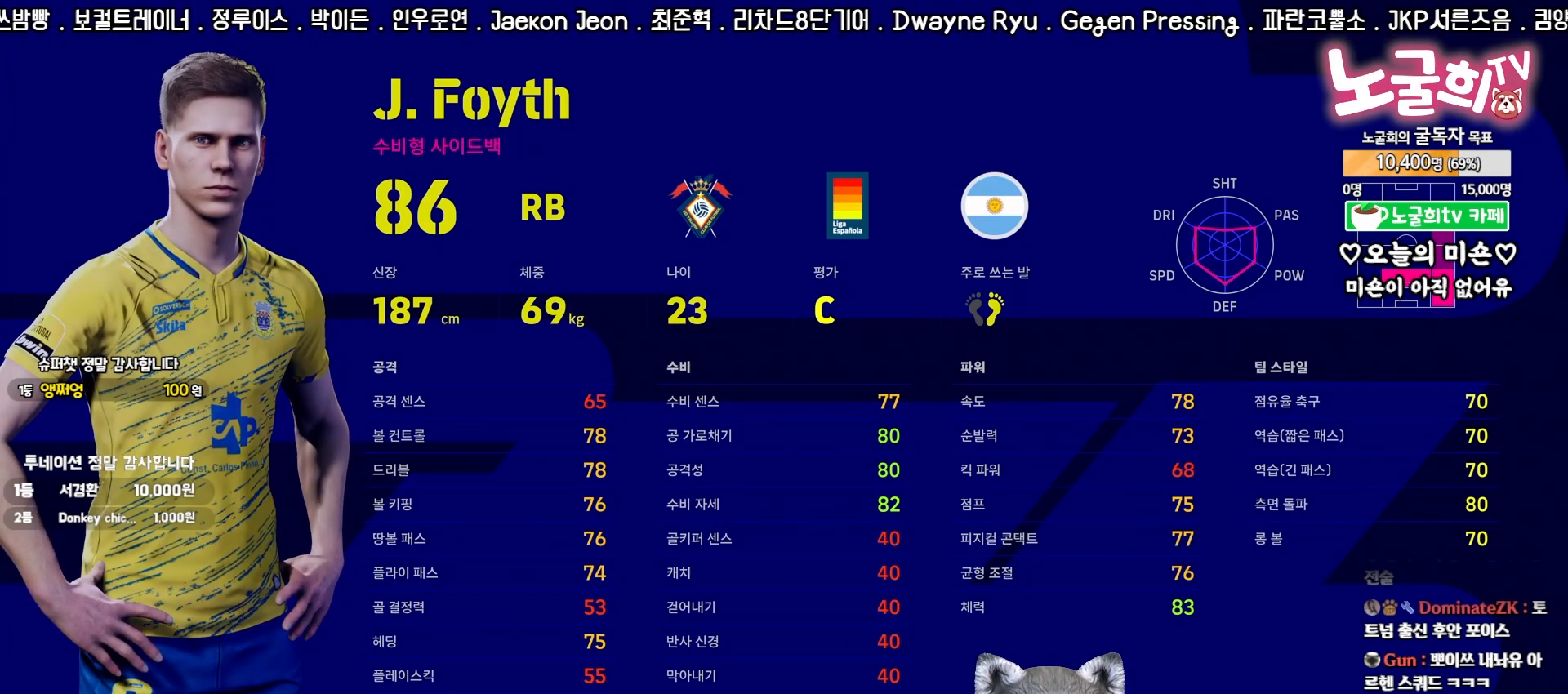
{"buttons": [], "right_stick": "center", "events": [[33, "CROSS", "down"], [117, "CROSS", "up"]]}
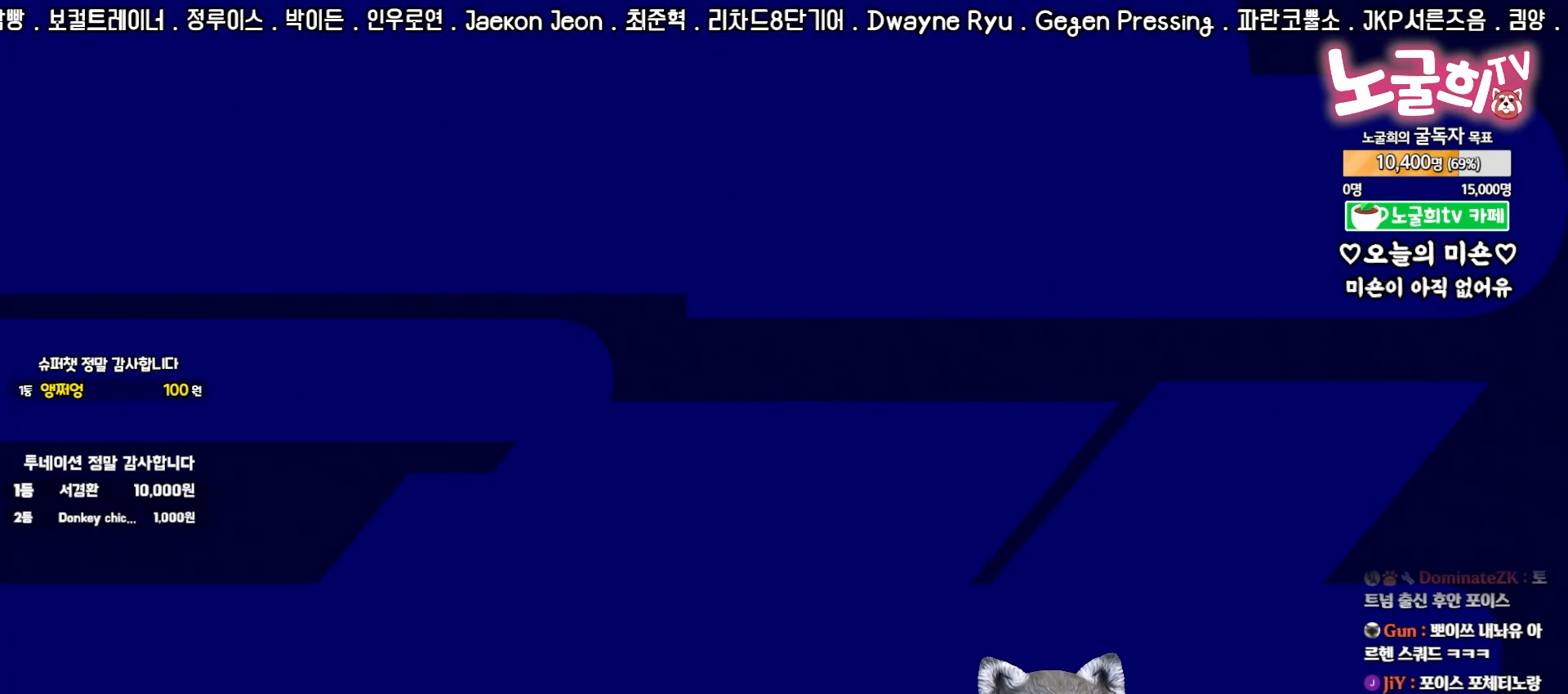
{"buttons": [], "right_stick": "center", "events": []}
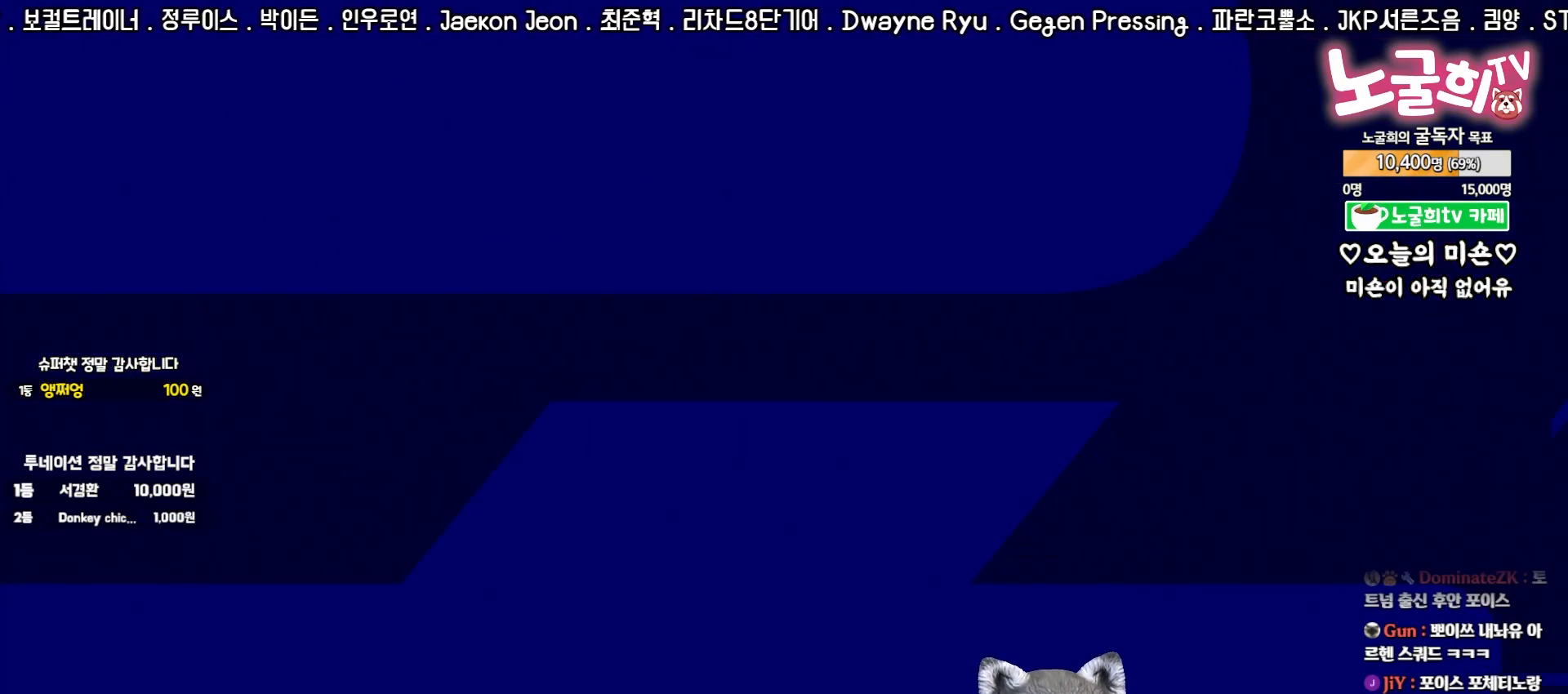
{"buttons": [], "right_stick": "center", "events": []}